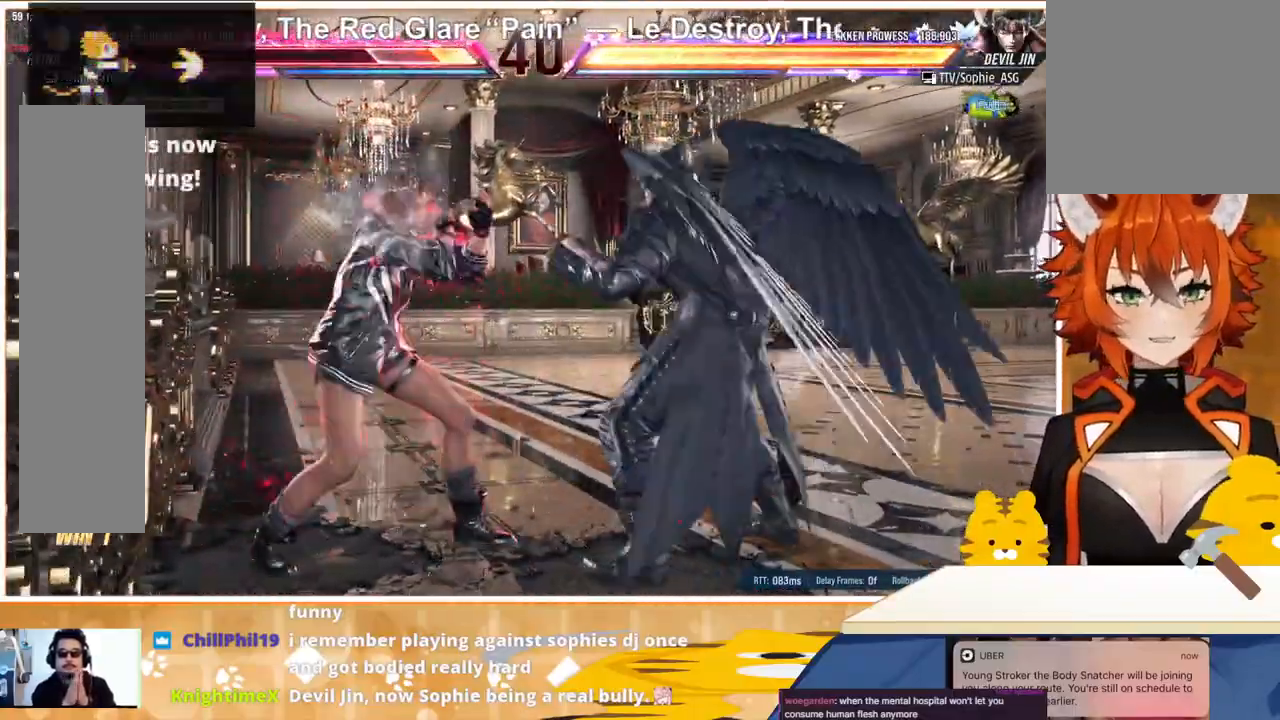
Gameplay with a controller (arcade stick); each line is a JSON object with the inputs held at the frame after it. "events" lists button and stick changes between this image and that frame as [ms after this image, input, new state], when the widget could be followed in between. Not read: L3 R3.
{"buttons": ["DPAD_LEFT"], "events": [[67, "DPAD_DOWN", "up"], [67, "DPAD_LEFT", "up"], [133, "DPAD_LEFT", "down"]]}
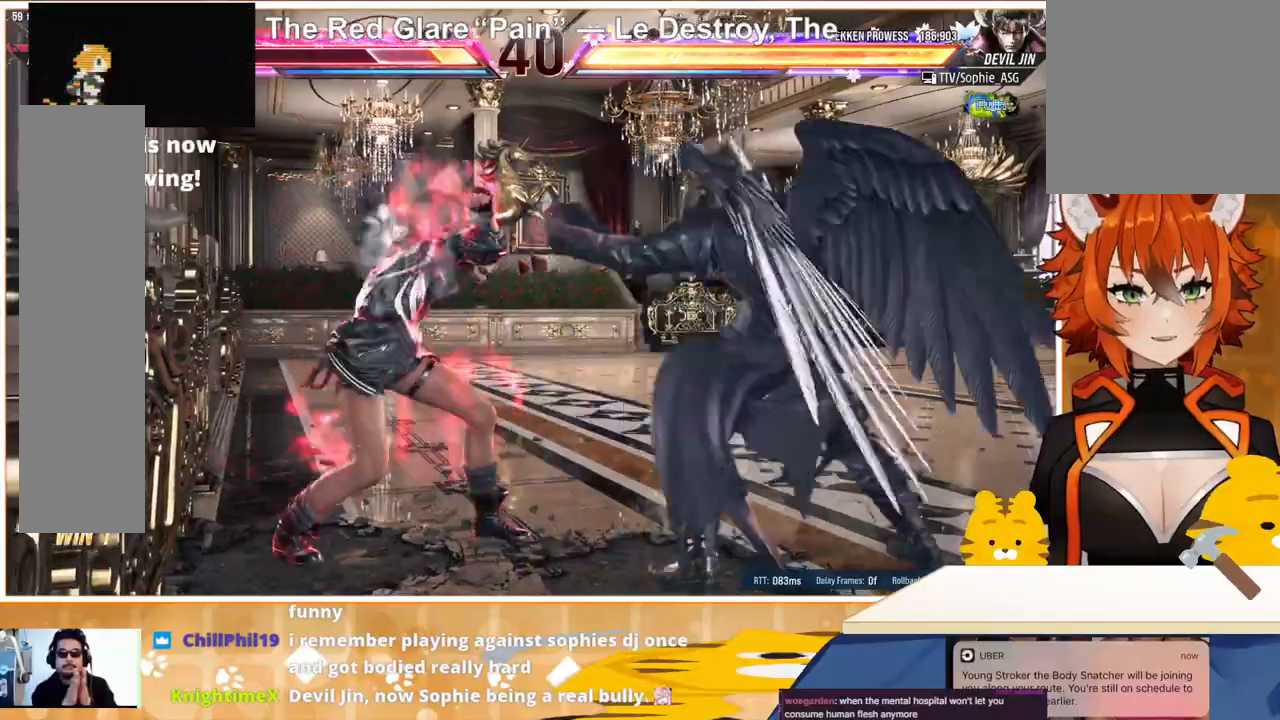
{"buttons": [], "events": [[33, "DPAD_LEFT", "up"], [67, "DPAD_LEFT", "down"], [233, "DPAD_LEFT", "up"], [267, "SQUARE", "down"], [300, "SQUARE", "up"], [367, "SQUARE", "down"], [467, "SQUARE", "up"]]}
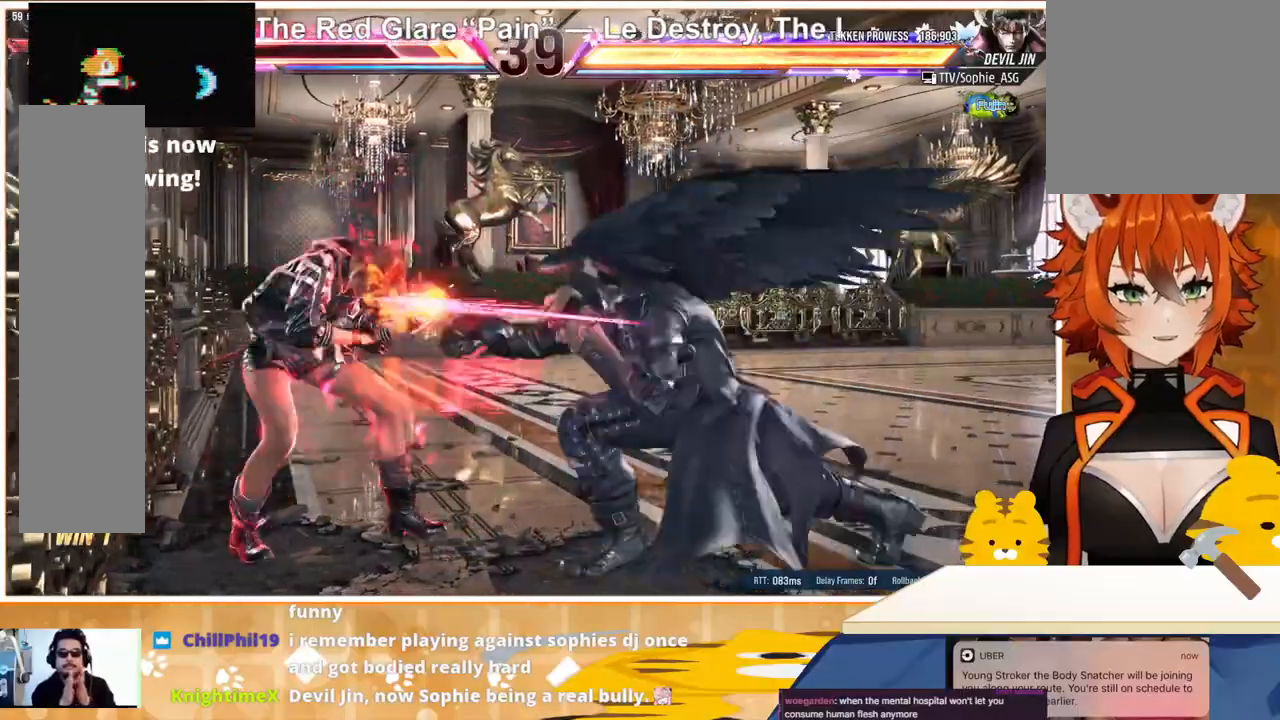
{"buttons": ["DPAD_LEFT"], "events": [[200, "DPAD_LEFT", "down"], [300, "DPAD_LEFT", "up"], [367, "DPAD_LEFT", "down"]]}
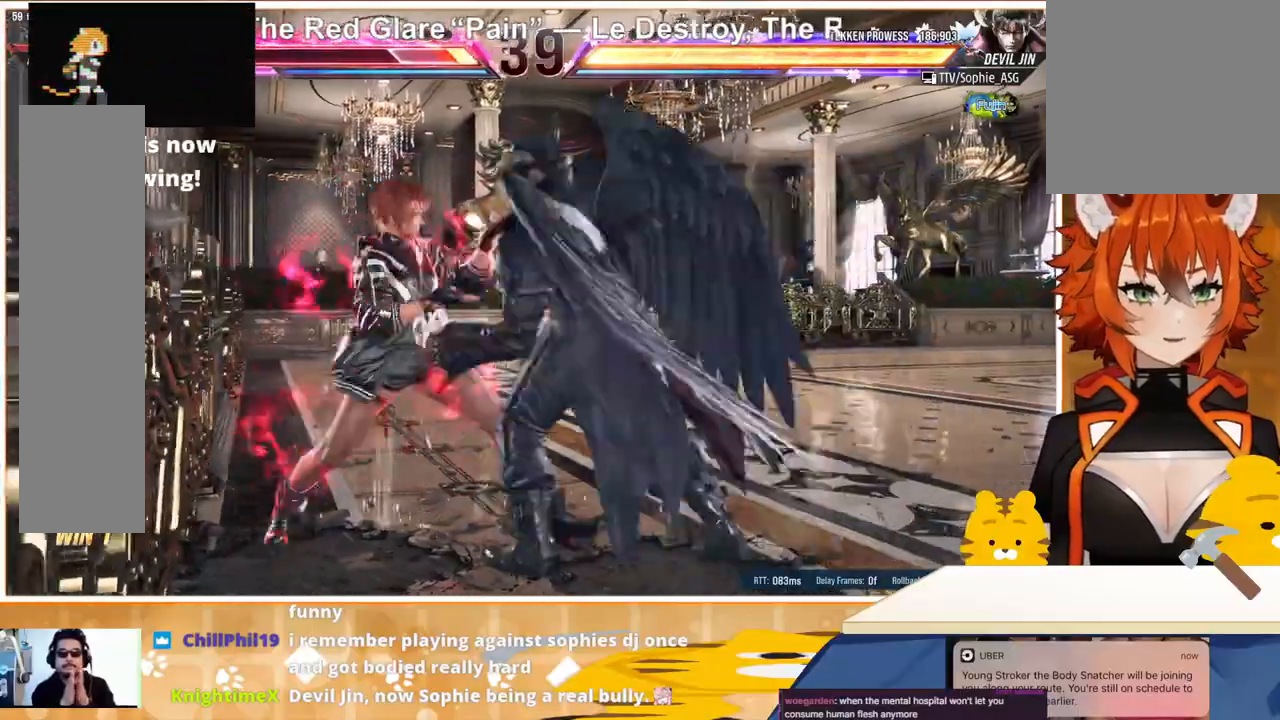
{"buttons": [], "events": [[367, "DPAD_LEFT", "up"], [367, "SQUARE", "down"], [467, "SQUARE", "up"]]}
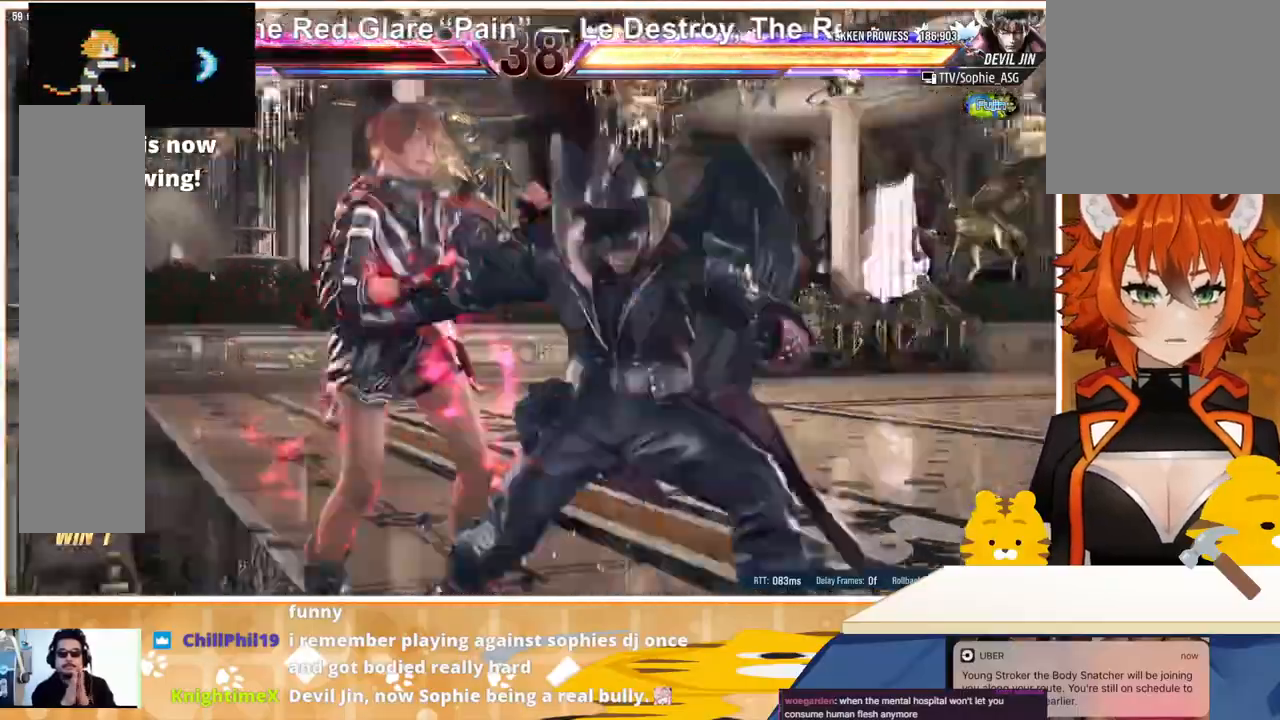
{"buttons": ["DPAD_LEFT"], "events": [[67, "DPAD_LEFT", "down"]]}
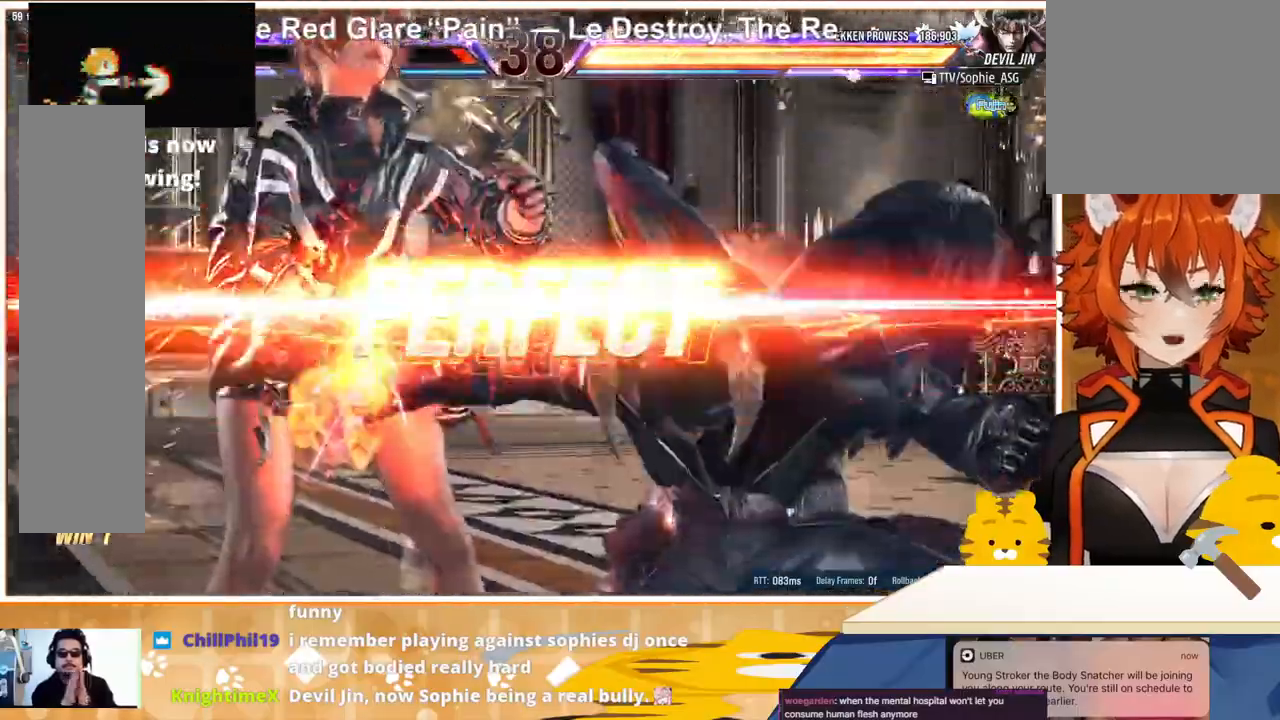
{"buttons": ["SQUARE", "DPAD_RIGHT"], "events": [[67, "TRIANGLE", "down"], [200, "DPAD_DOWN", "down"], [200, "TRIANGLE", "up"], [267, "DPAD_LEFT", "up"], [267, "DPAD_RIGHT", "down"], [267, "SQUARE", "down"], [300, "DPAD_DOWN", "up"], [333, "TRIANGLE", "down"], [367, "DPAD_DOWN", "down"], [367, "DPAD_RIGHT", "up"], [367, "SQUARE", "up"], [400, "DPAD_LEFT", "down"], [433, "DPAD_LEFT", "up"], [433, "DPAD_RIGHT", "down"], [433, "SQUARE", "down"], [433, "TRIANGLE", "up"], [467, "DPAD_DOWN", "up"]]}
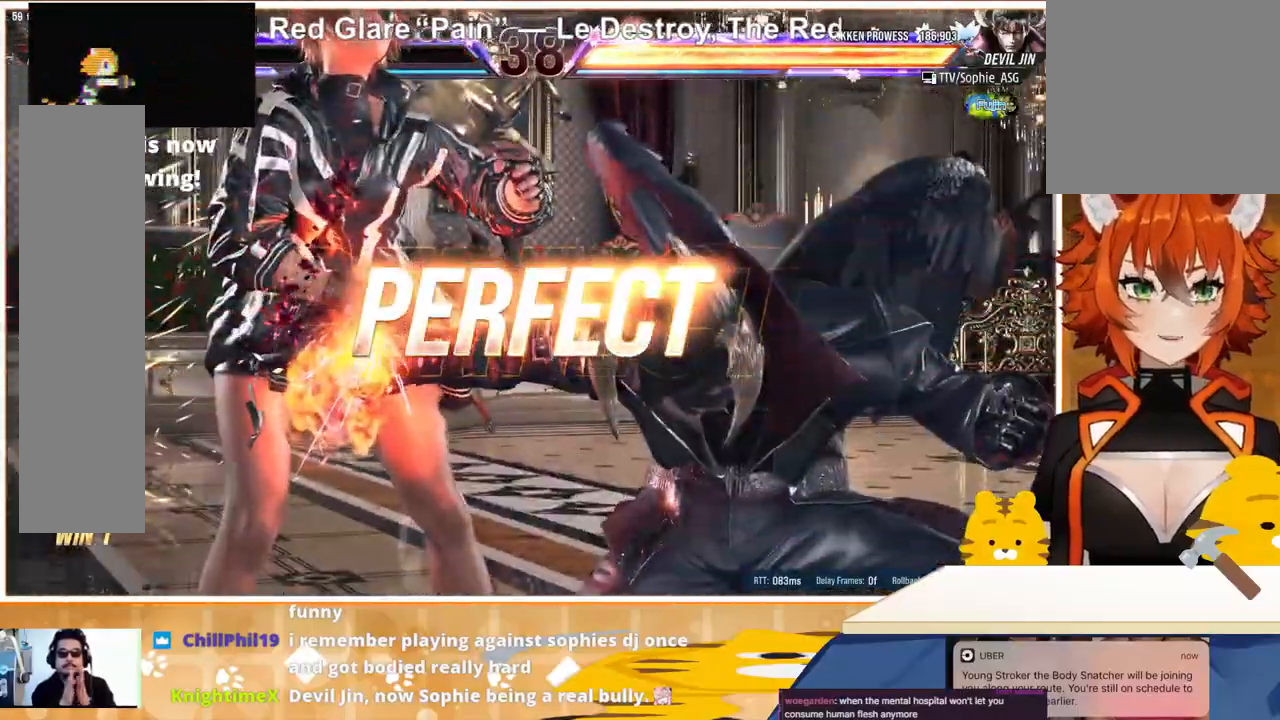
{"buttons": ["DPAD_DOWN", "DPAD_RIGHT"], "events": [[33, "DPAD_DOWN", "down"], [33, "DPAD_RIGHT", "up"], [33, "SQUARE", "up"], [133, "DPAD_RIGHT", "down"], [167, "DPAD_DOWN", "up"], [233, "DPAD_DOWN", "down"], [233, "DPAD_RIGHT", "up"], [300, "DPAD_RIGHT", "down"], [333, "DPAD_DOWN", "up"], [400, "DPAD_DOWN", "down"], [400, "DPAD_LEFT", "down"], [400, "DPAD_RIGHT", "up"], [500, "DPAD_LEFT", "up"], [500, "DPAD_RIGHT", "down"]]}
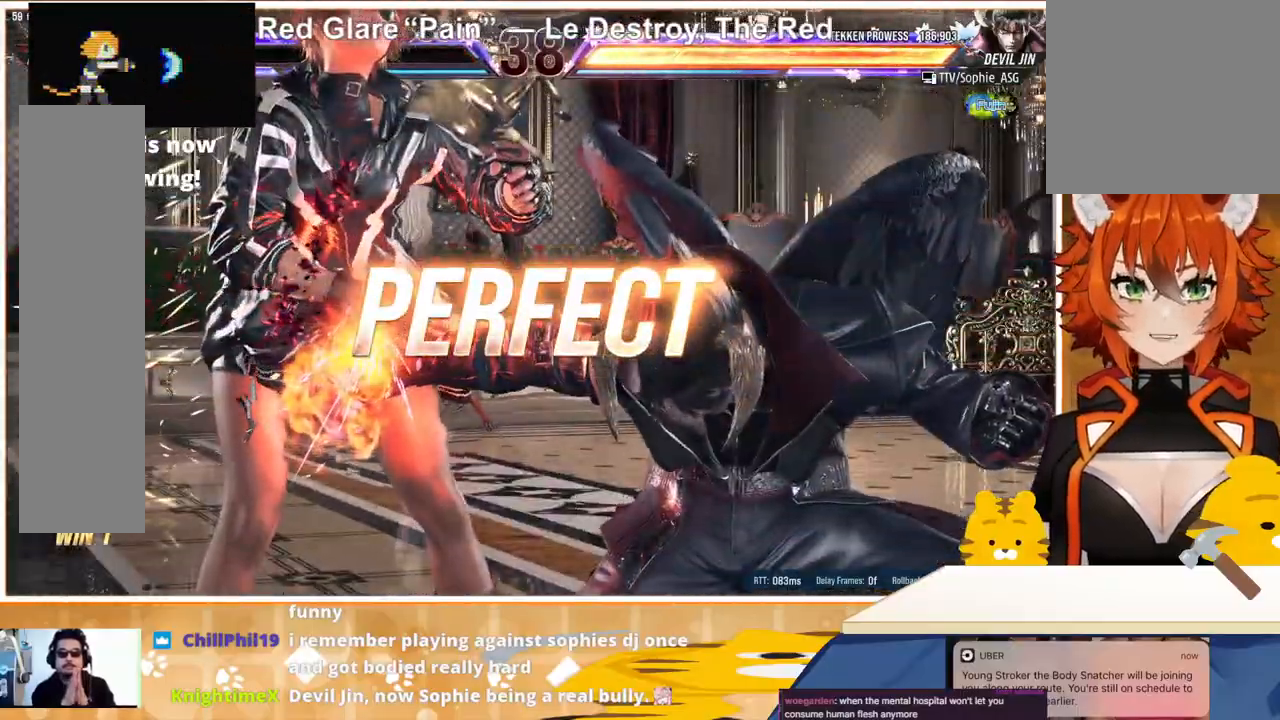
{"buttons": [], "events": [[33, "DPAD_DOWN", "up"], [100, "DPAD_RIGHT", "up"]]}
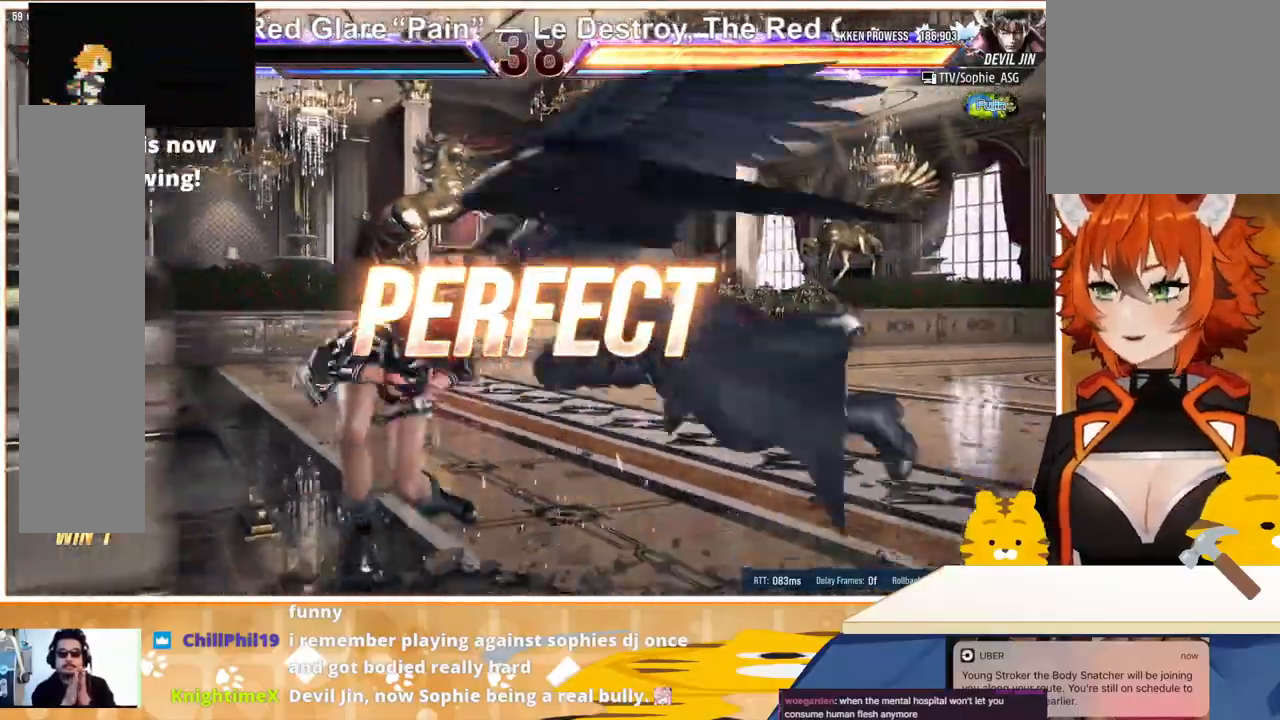
{"buttons": [], "events": []}
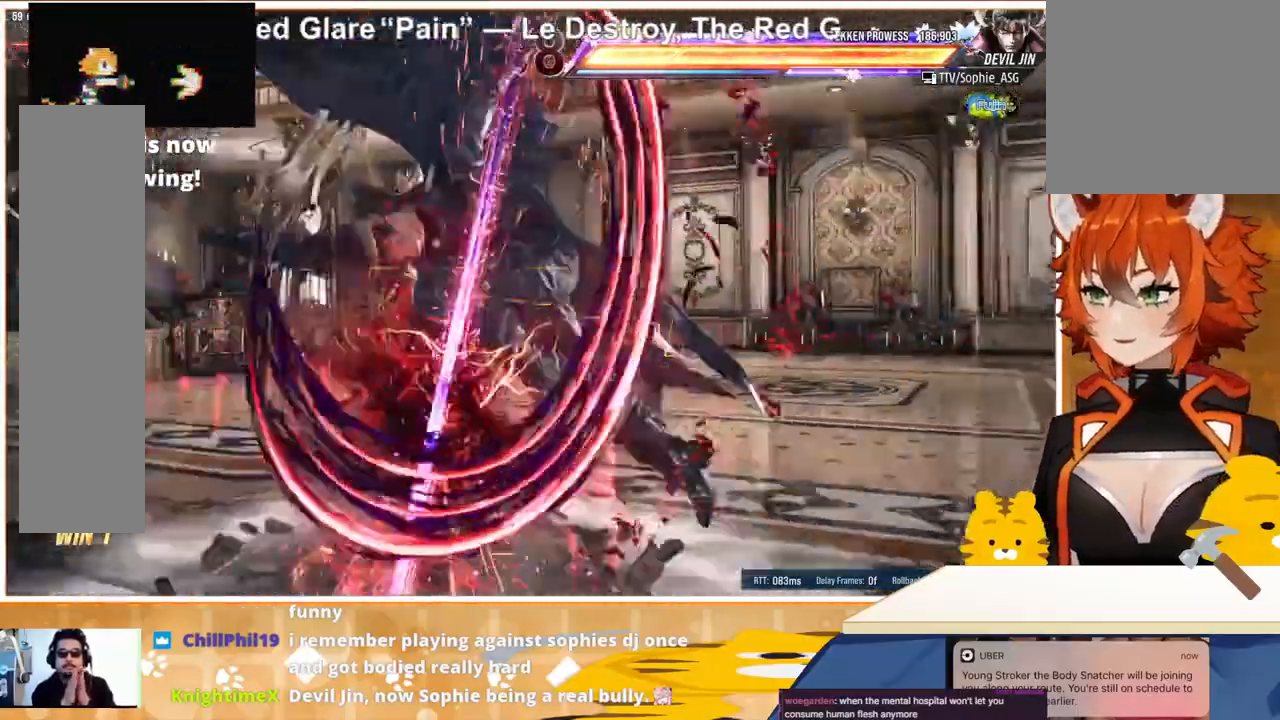
{"buttons": [], "events": []}
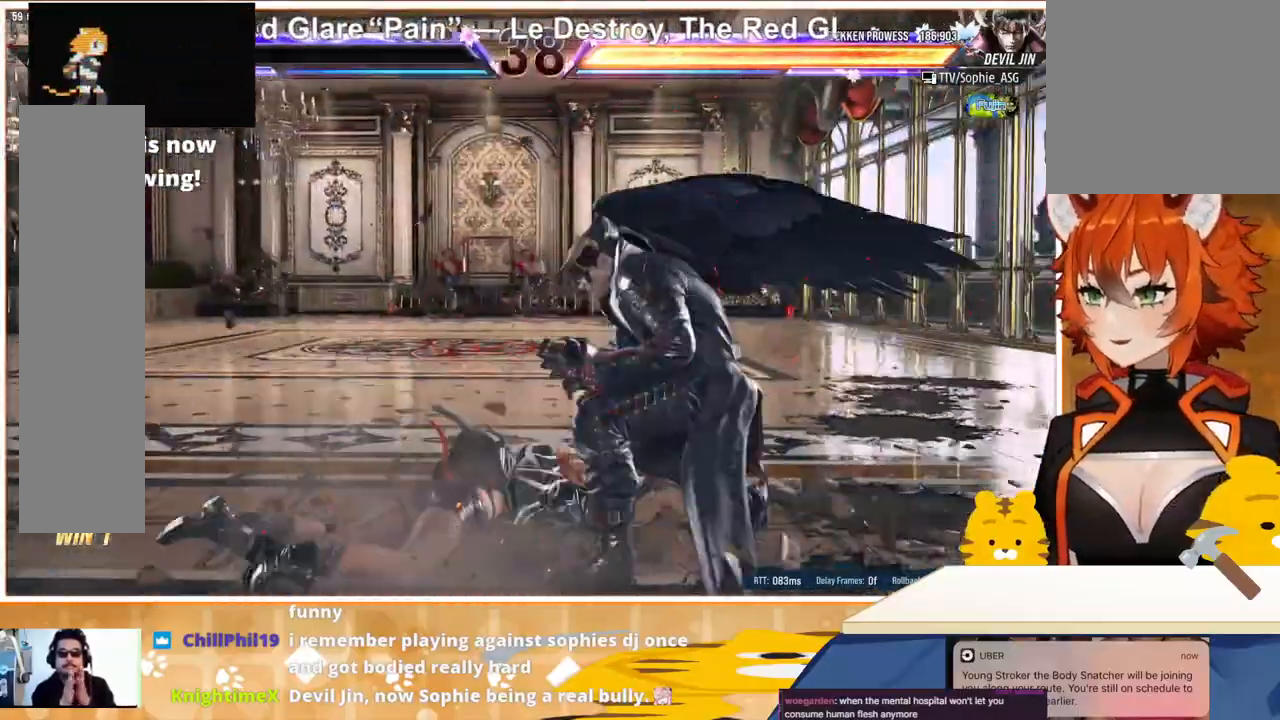
{"buttons": [], "events": []}
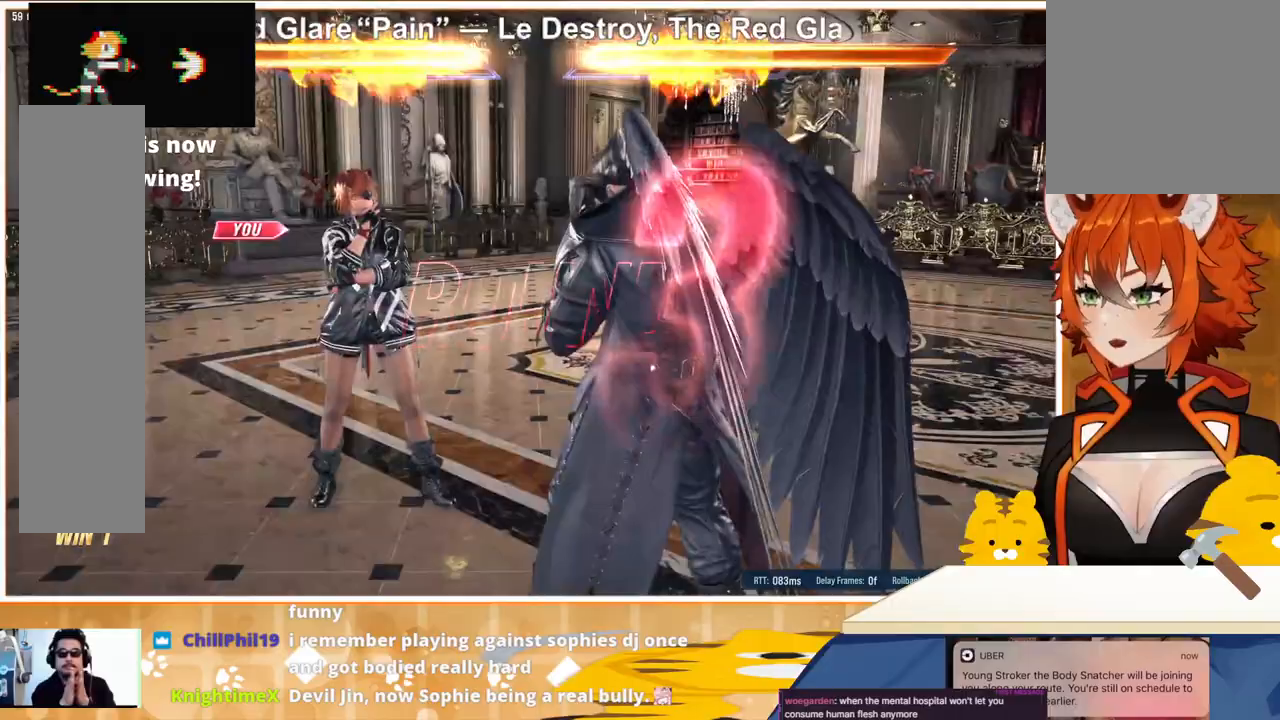
{"buttons": [], "events": []}
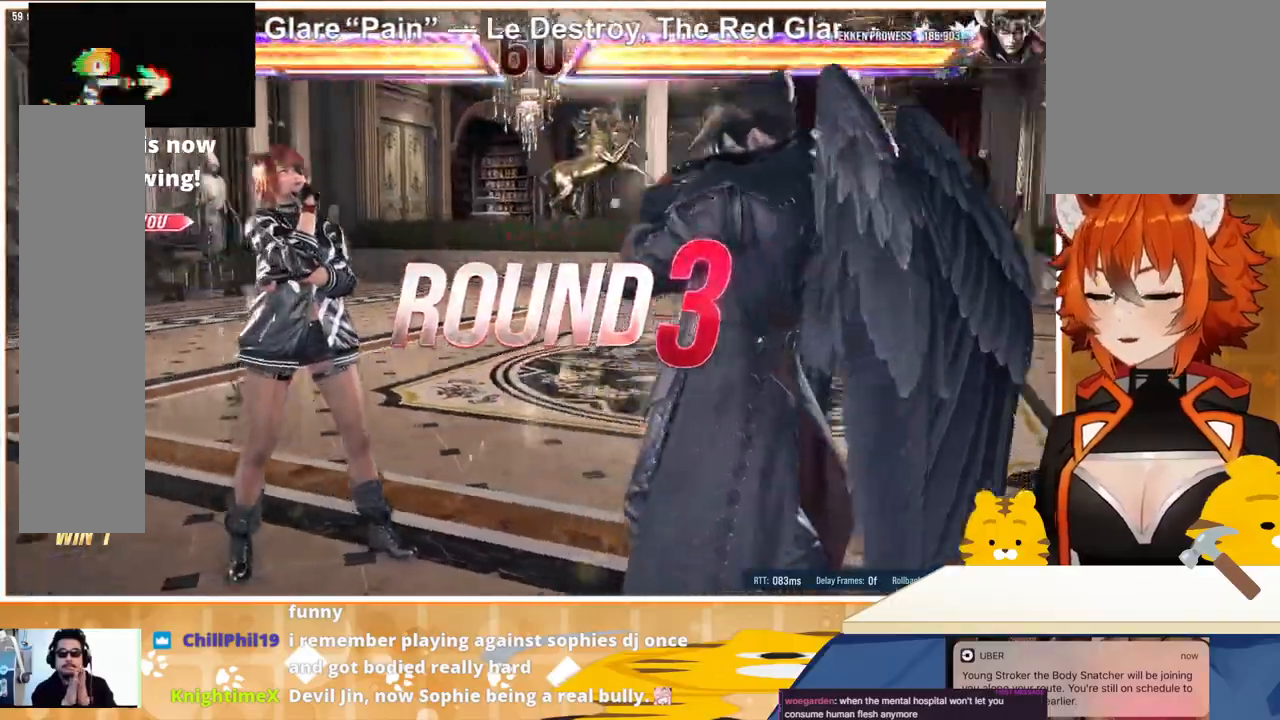
{"buttons": [], "events": []}
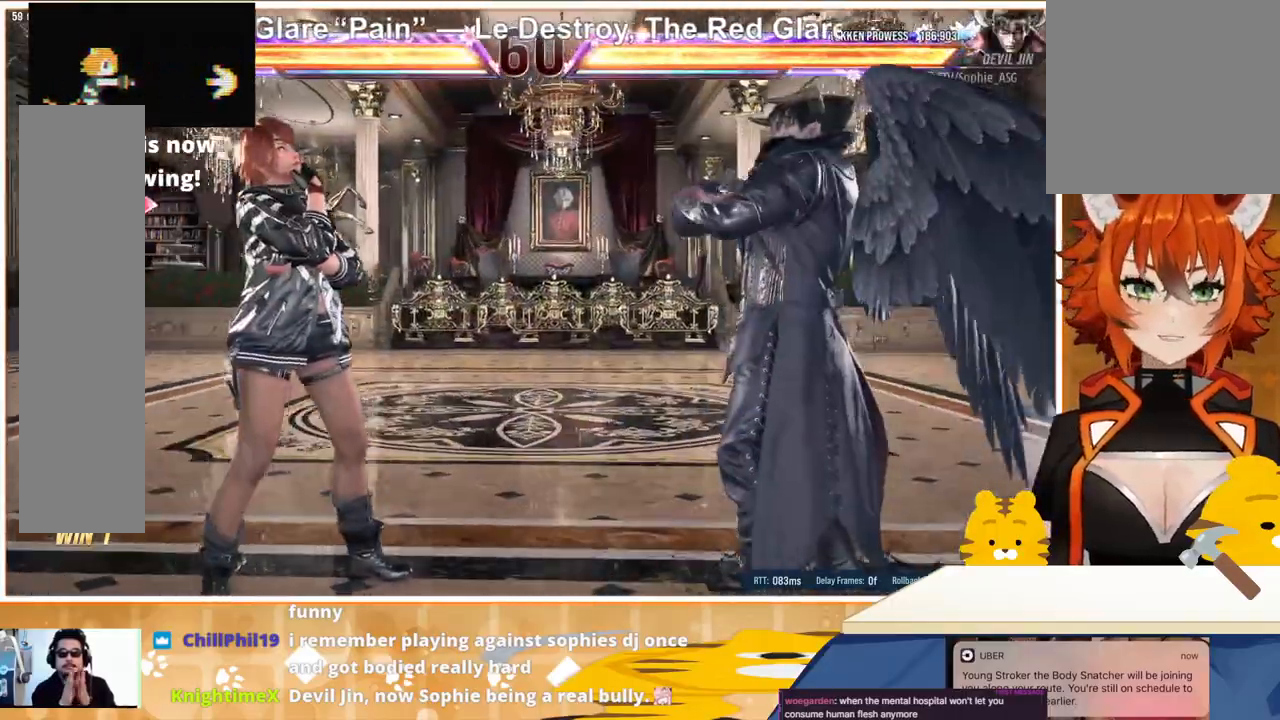
{"buttons": [], "events": []}
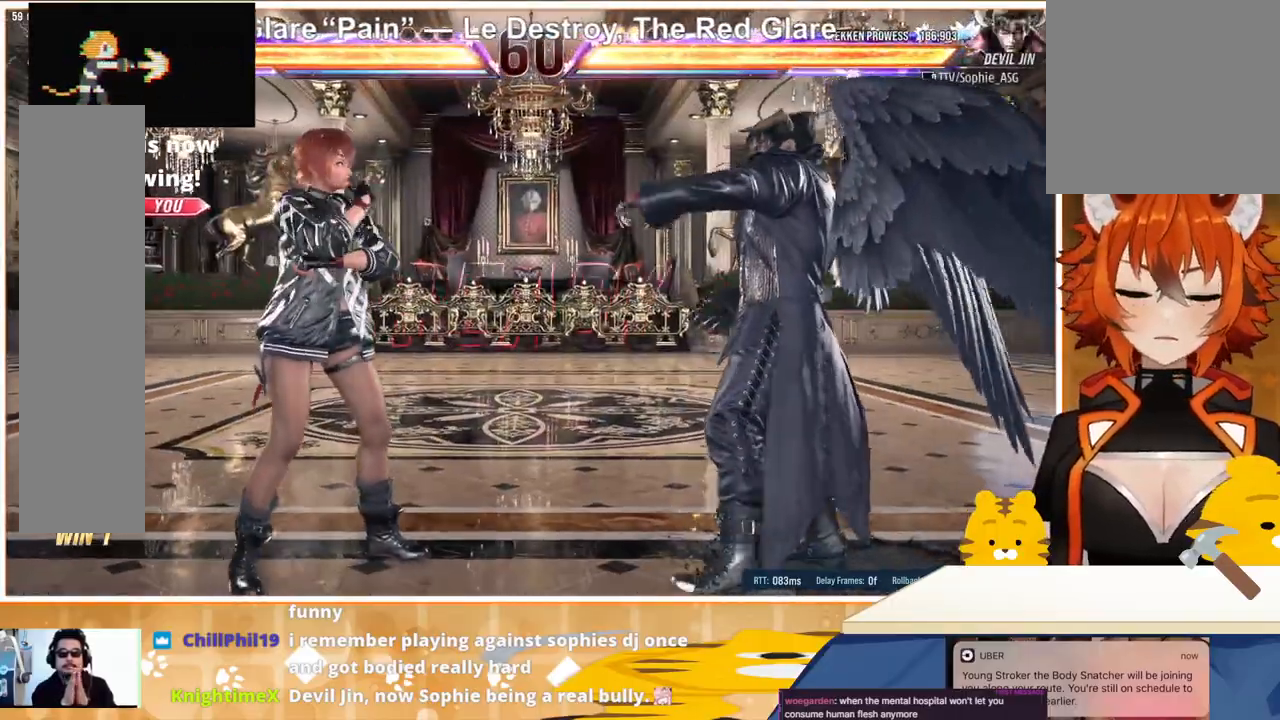
{"buttons": [], "events": []}
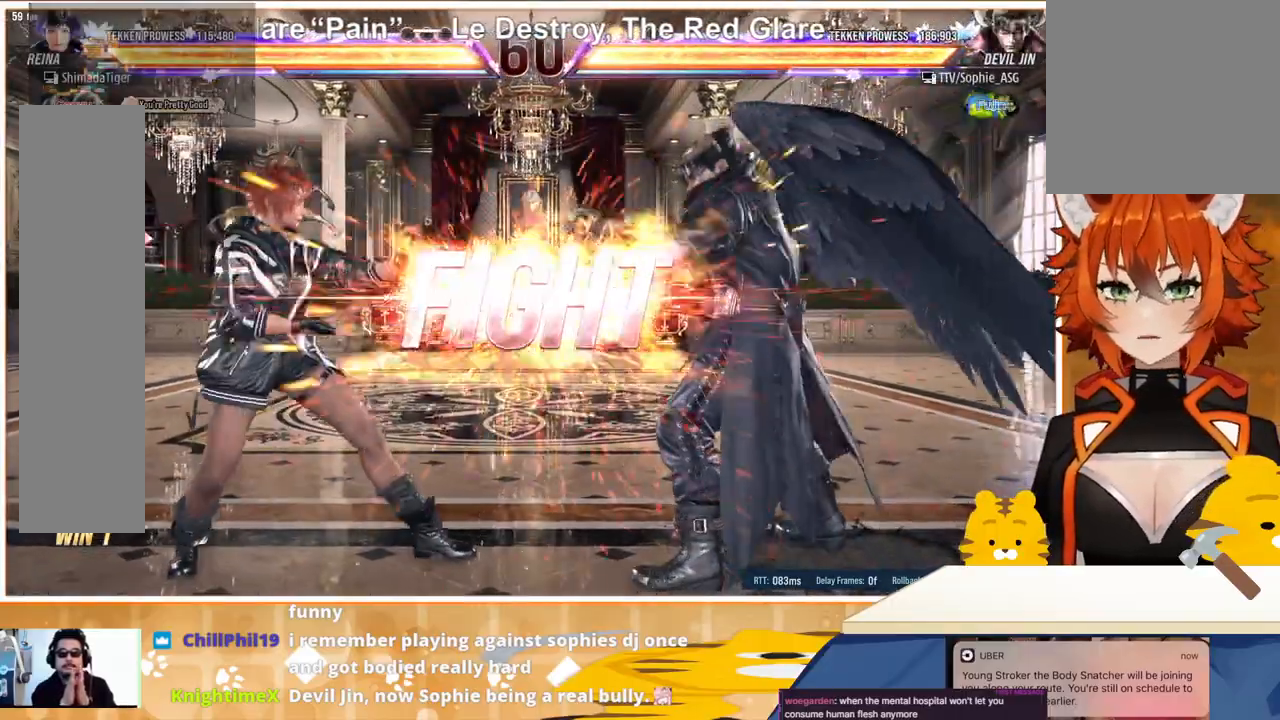
{"buttons": ["DPAD_RIGHT"], "events": [[500, "DPAD_RIGHT", "down"]]}
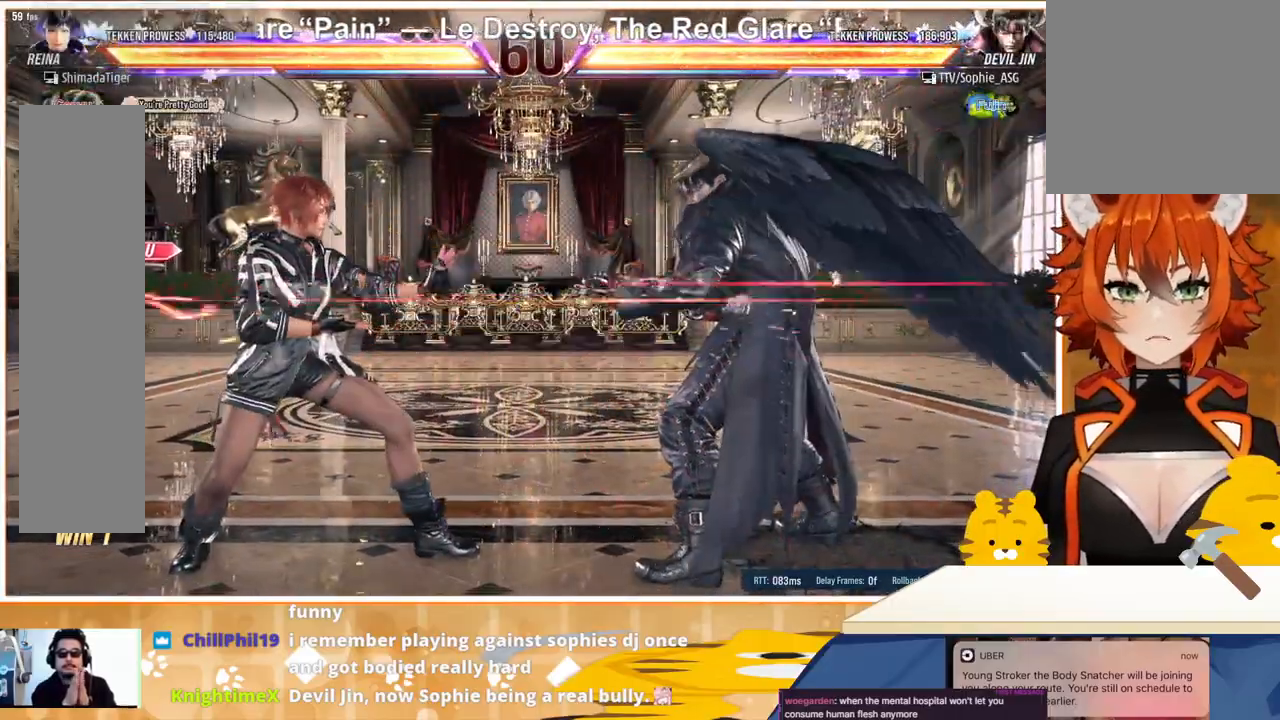
{"buttons": [], "events": [[33, "DPAD_RIGHT", "up"], [67, "DPAD_DOWN", "down"], [133, "DPAD_RIGHT", "down"], [133, "TRIANGLE", "down"], [167, "DPAD_DOWN", "up"], [200, "DPAD_RIGHT", "up"], [267, "TRIANGLE", "up"]]}
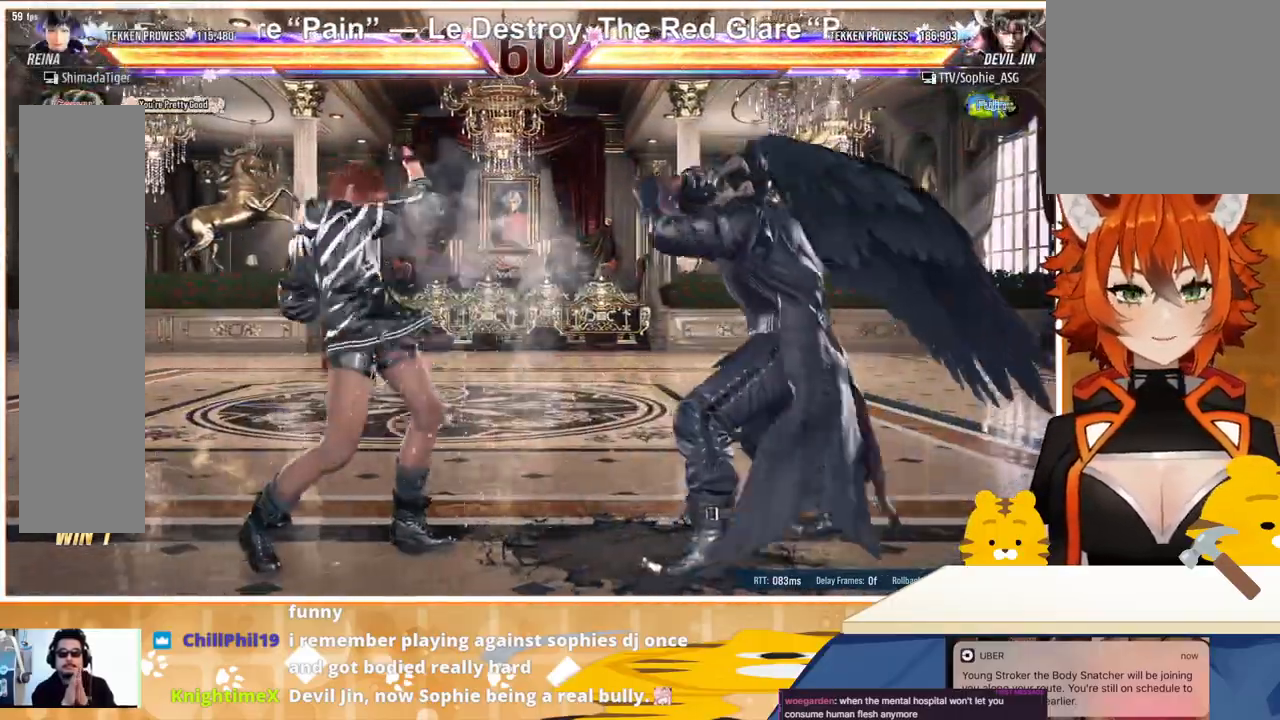
{"buttons": [], "events": [[233, "DPAD_LEFT", "down"], [467, "DPAD_LEFT", "up"]]}
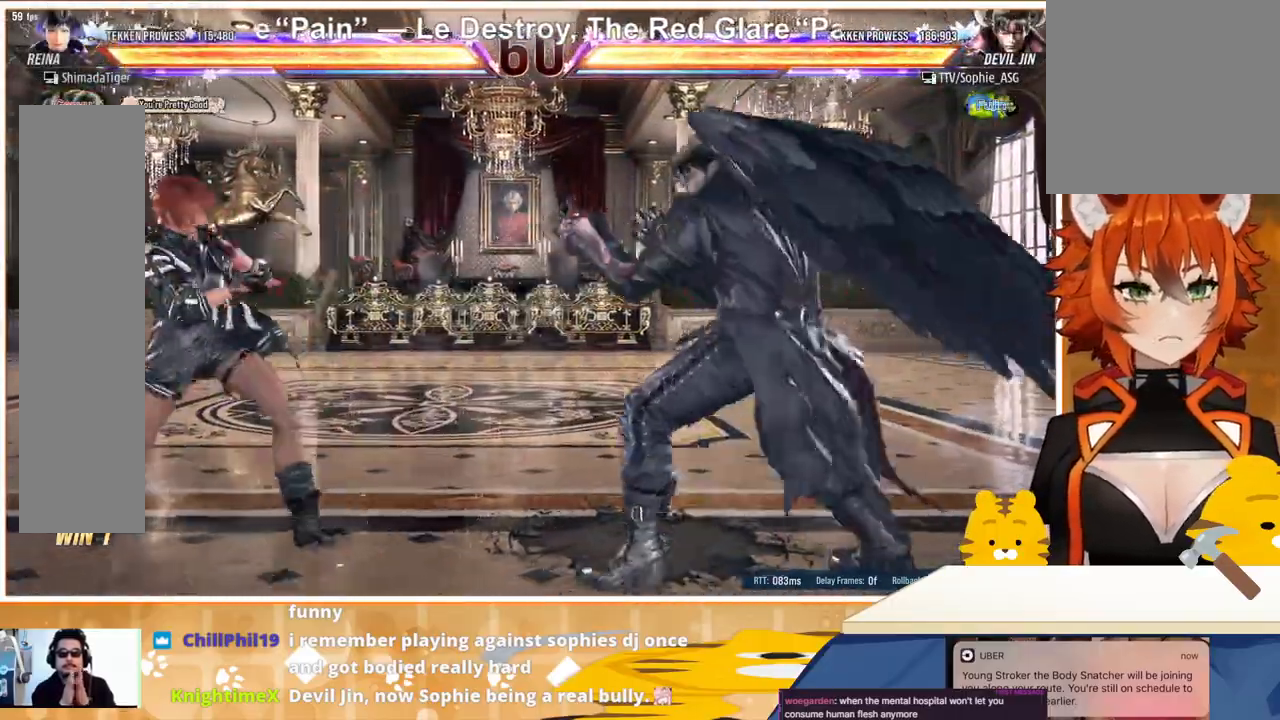
{"buttons": [], "events": [[33, "DPAD_RIGHT", "down"], [67, "DPAD_RIGHT", "up"], [200, "DPAD_LEFT", "down"], [467, "DPAD_LEFT", "up"]]}
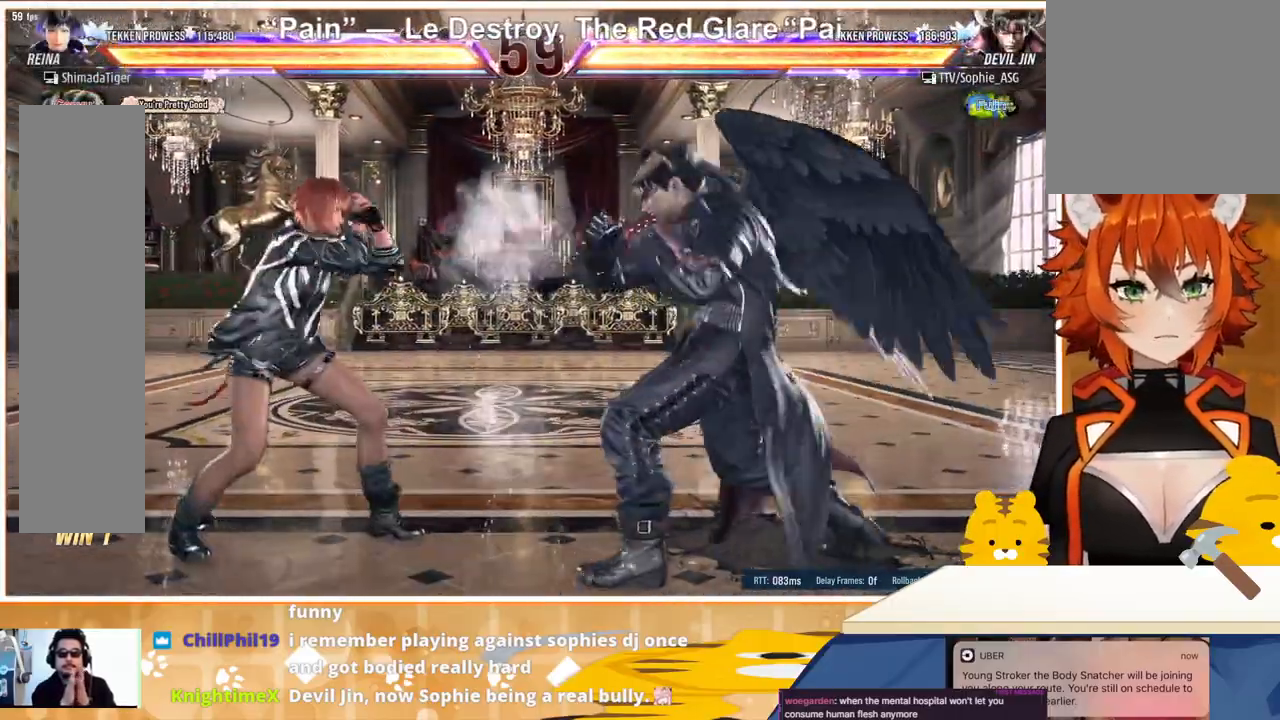
{"buttons": [], "events": [[200, "DPAD_RIGHT", "down"], [267, "DPAD_RIGHT", "up"], [333, "DPAD_DOWN", "down"], [367, "DPAD_RIGHT", "down"], [367, "TRIANGLE", "down"], [433, "DPAD_DOWN", "up"], [433, "DPAD_RIGHT", "up"], [500, "TRIANGLE", "up"]]}
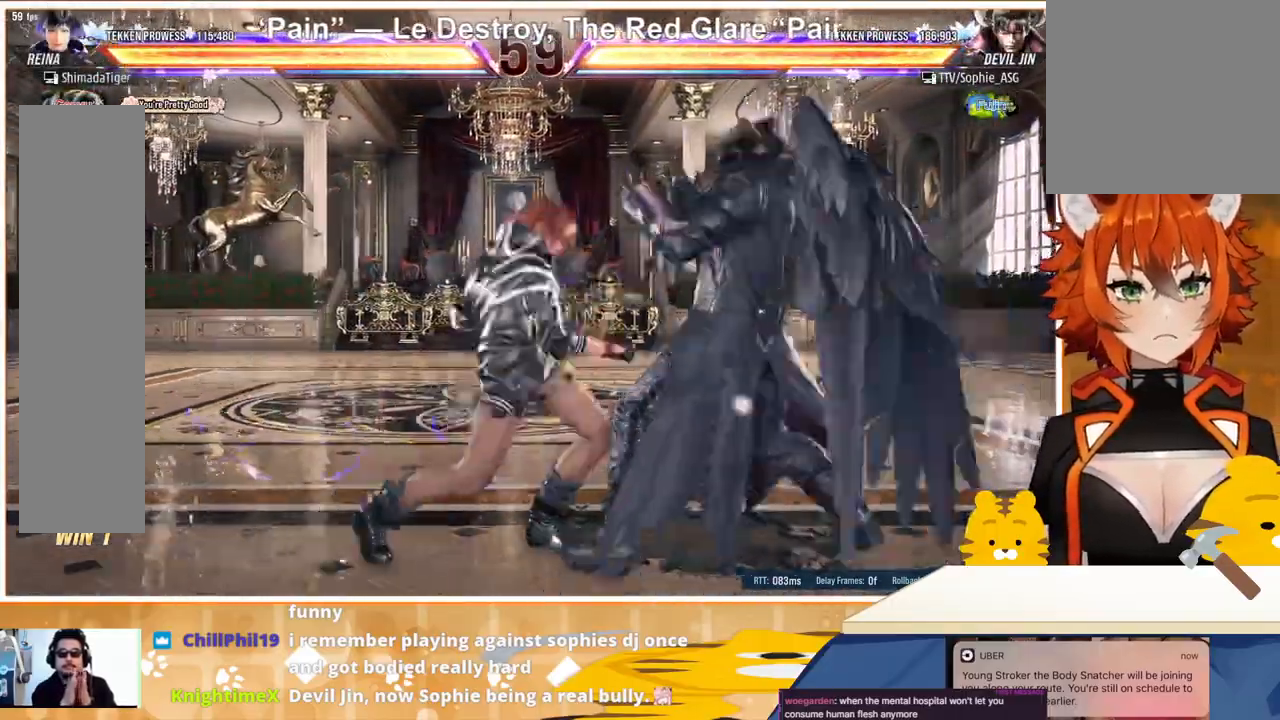
{"buttons": ["DPAD_DOWN"], "events": [[400, "DPAD_RIGHT", "down"], [467, "DPAD_RIGHT", "up"], [500, "DPAD_DOWN", "down"]]}
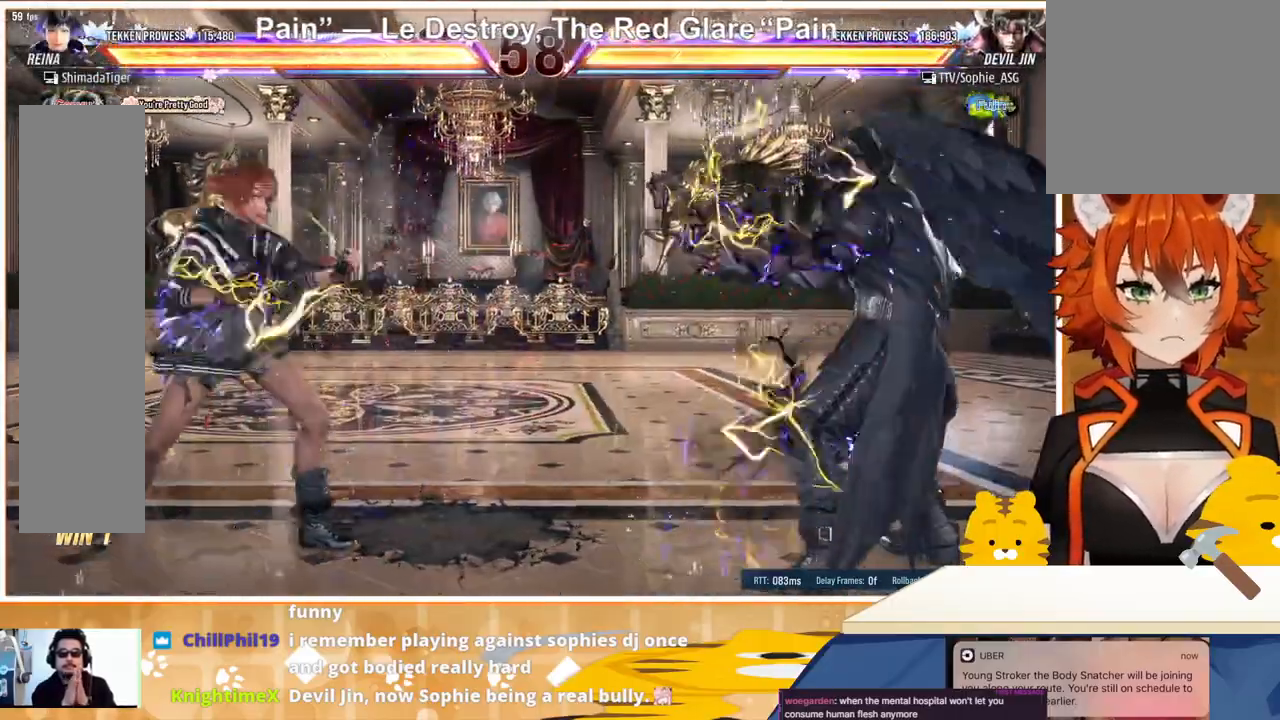
{"buttons": ["DPAD_LEFT"], "events": [[67, "DPAD_RIGHT", "down"], [100, "TRIANGLE", "down"], [133, "DPAD_DOWN", "up"], [167, "DPAD_RIGHT", "up"], [233, "TRIANGLE", "up"], [467, "DPAD_LEFT", "down"]]}
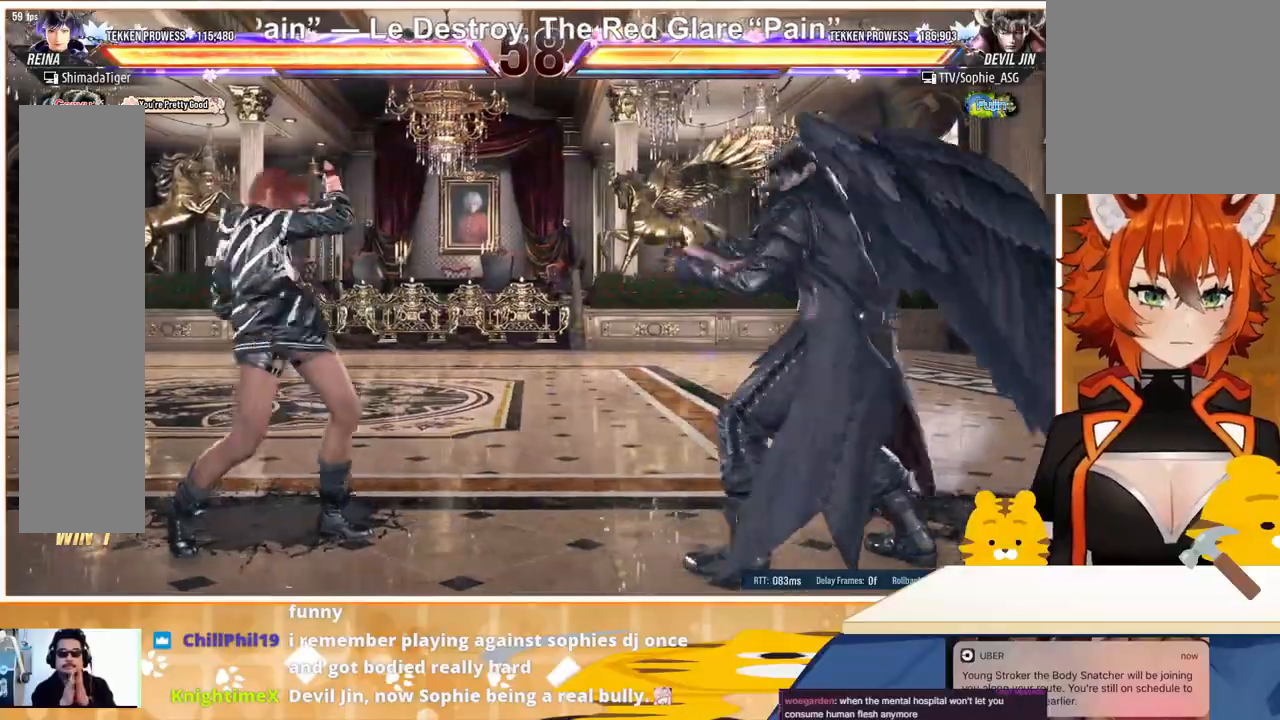
{"buttons": ["DPAD_DOWN"], "events": [[67, "DPAD_LEFT", "up"], [100, "DPAD_LEFT", "down"], [200, "DPAD_LEFT", "up"], [267, "DPAD_LEFT", "down"], [433, "DPAD_DOWN", "down"], [467, "DPAD_LEFT", "up"]]}
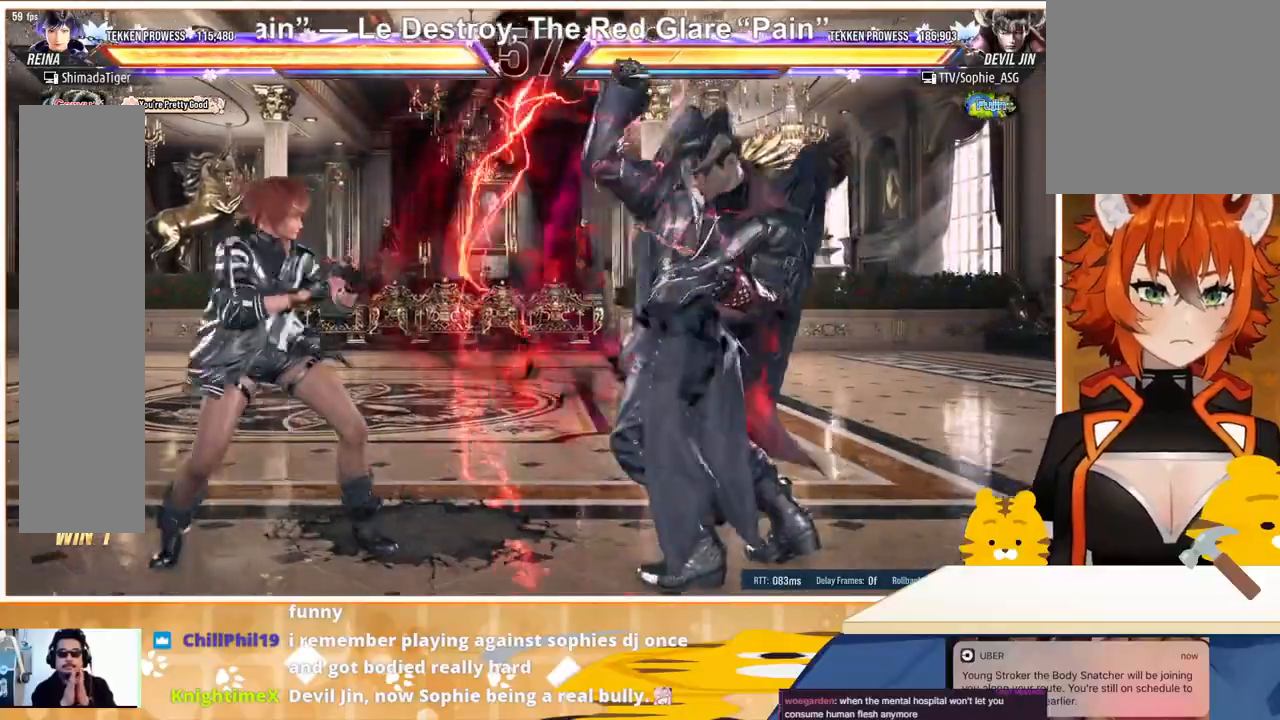
{"buttons": ["DPAD_DOWN", "DPAD_RIGHT"], "events": [[33, "DPAD_DOWN", "up"], [100, "DPAD_LEFT", "down"], [167, "DPAD_LEFT", "up"], [233, "DPAD_LEFT", "down"], [333, "DPAD_LEFT", "up"], [333, "DPAD_RIGHT", "down"], [400, "DPAD_RIGHT", "up"], [433, "DPAD_DOWN", "down"], [500, "DPAD_RIGHT", "down"]]}
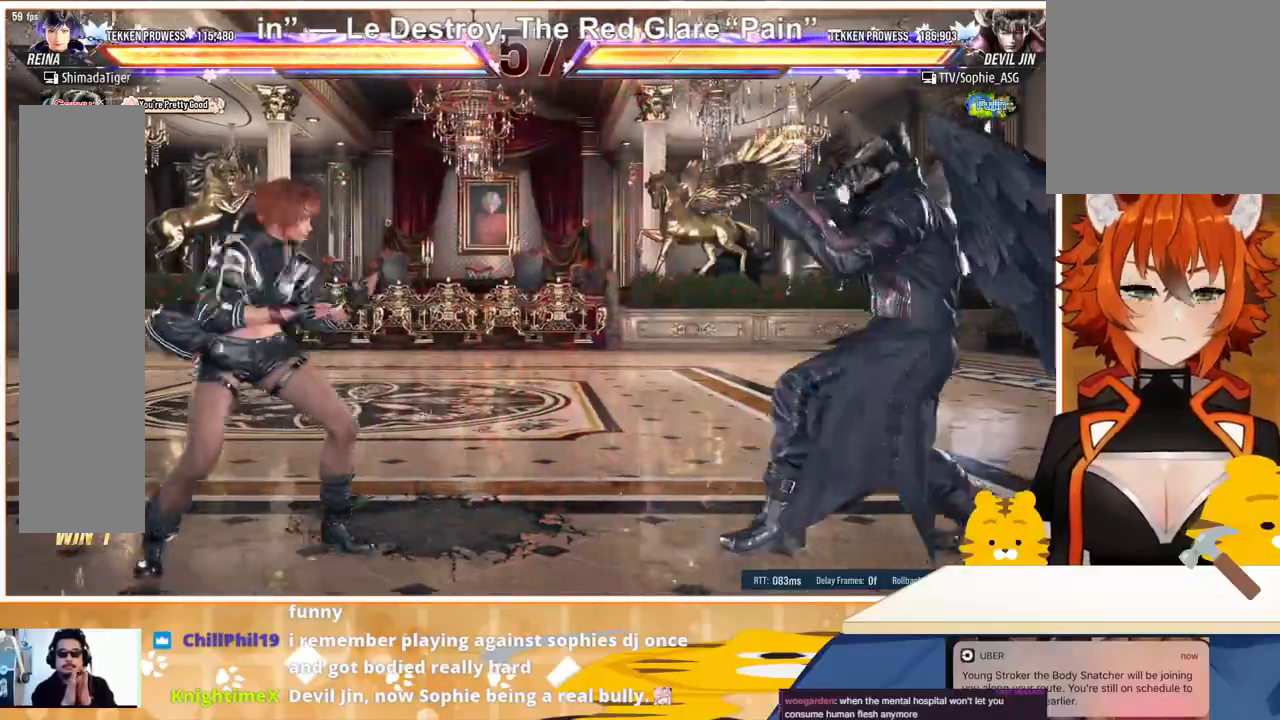
{"buttons": ["DPAD_RIGHT"], "events": [[67, "DPAD_DOWN", "up"], [233, "TRIANGLE", "down"], [333, "TRIANGLE", "up"], [400, "TRIANGLE", "down"], [500, "TRIANGLE", "up"]]}
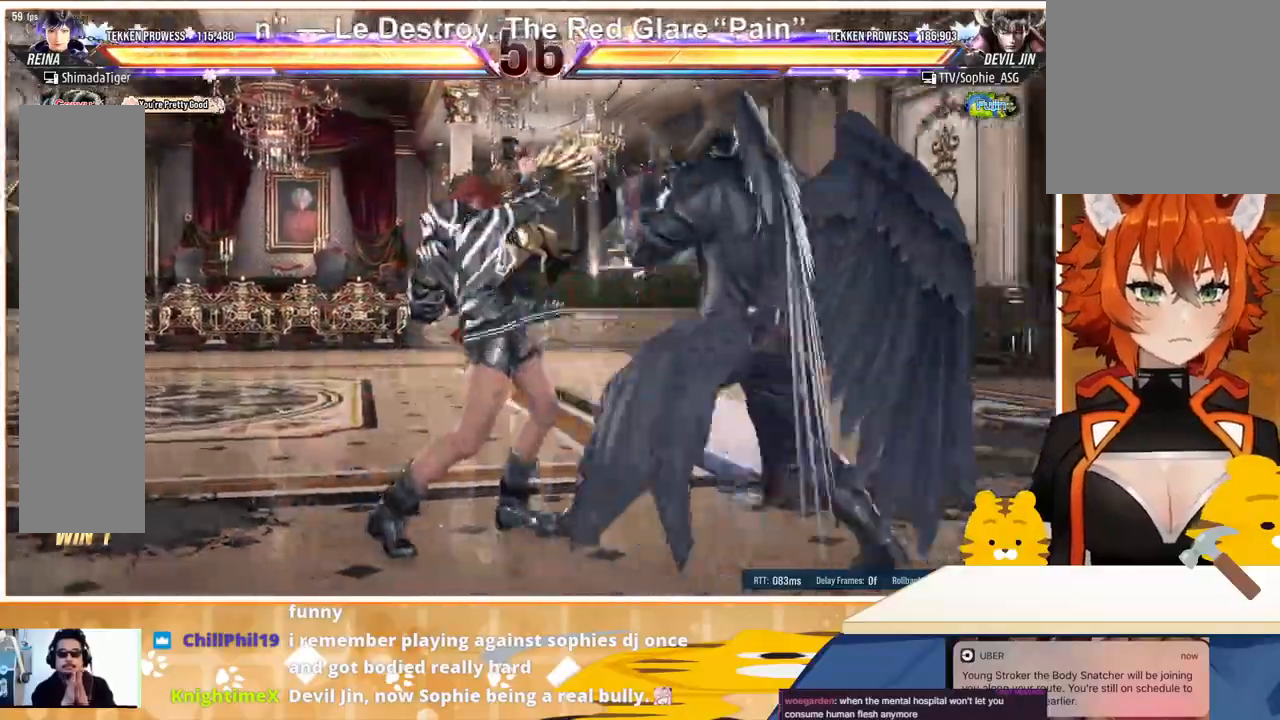
{"buttons": ["DPAD_LEFT"], "events": [[33, "DPAD_RIGHT", "up"], [167, "DPAD_LEFT", "down"], [233, "DPAD_LEFT", "up"], [300, "DPAD_LEFT", "down"]]}
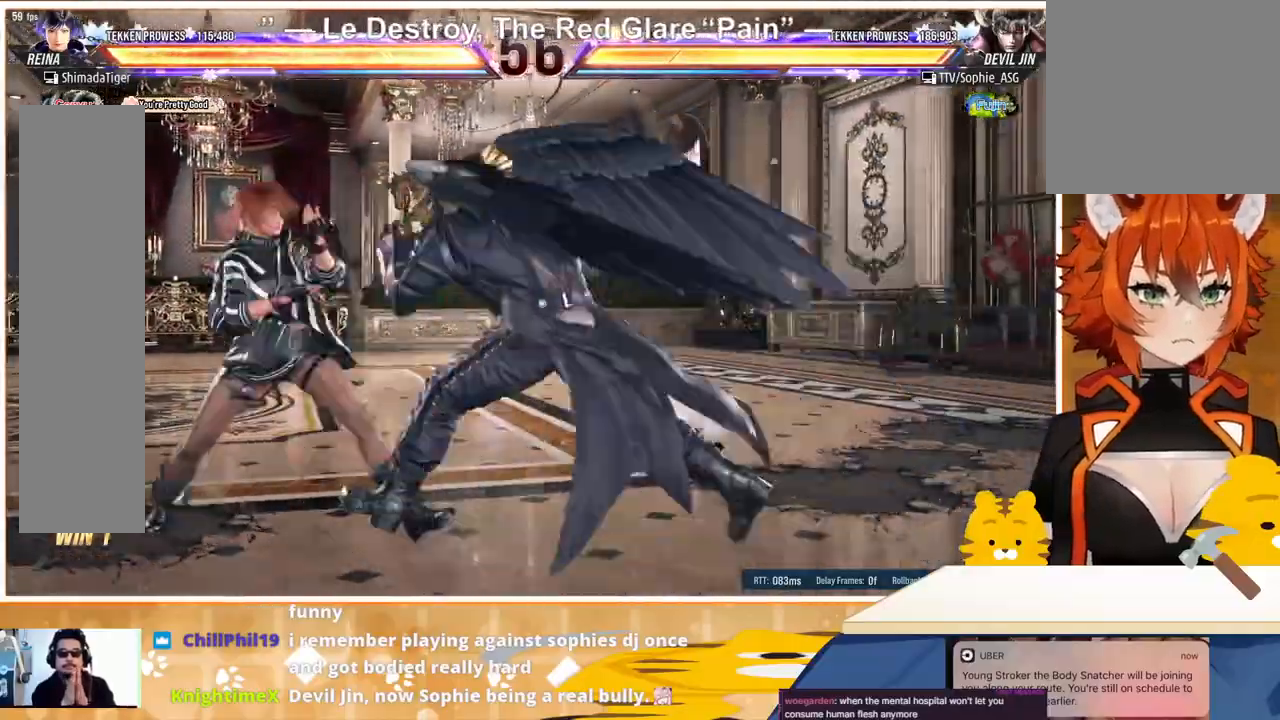
{"buttons": ["DPAD_LEFT"], "events": [[233, "DPAD_LEFT", "up"], [300, "DPAD_LEFT", "down"], [367, "DPAD_LEFT", "up"], [433, "DPAD_LEFT", "down"]]}
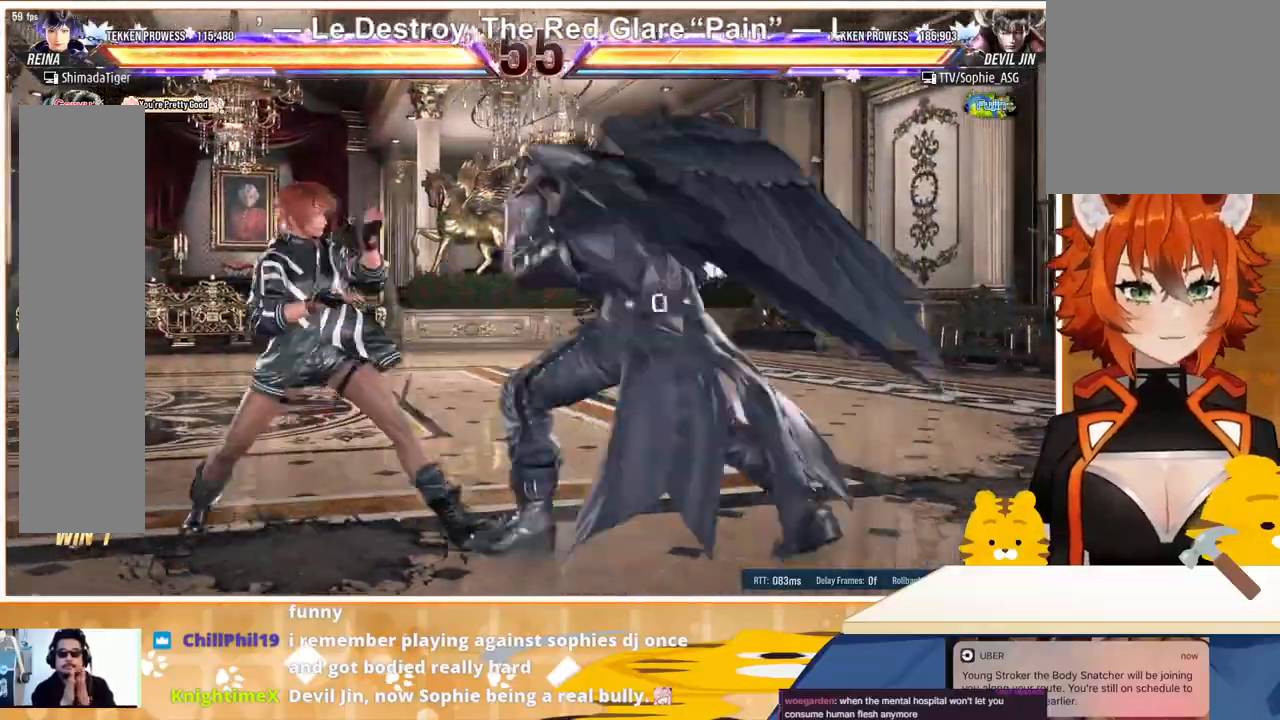
{"buttons": ["DPAD_LEFT"], "events": [[67, "DPAD_LEFT", "up"], [133, "DPAD_RIGHT", "down"], [200, "DPAD_DOWN", "down"], [200, "DPAD_RIGHT", "up"], [300, "DPAD_DOWN", "up"], [300, "DPAD_RIGHT", "down"], [400, "DPAD_RIGHT", "up"], [467, "DPAD_LEFT", "down"]]}